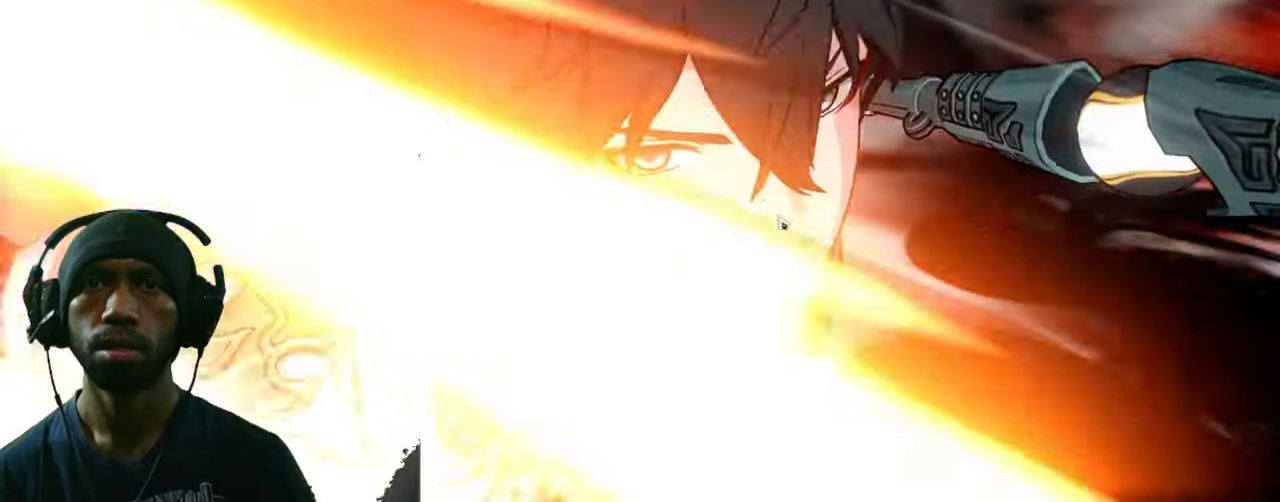
Gameplay with keyboard and mouse; each line is a JSON object with the keys and mouse buttons held at the frame after it. "events" lists presses ("down") and releases ("up") of "1", "2", "3", "4", "5", "a", "alt", "b", "c", "ctrl", "d", "e", "f", "g", "q", "r", "s", "shift", "space", "t", "tab", "v", "w", "x", "z", "mouse_left", "mouse_wheel", "mouse_right", "mouse_mb4" and "mouse_mb5" between this image and that frame as [ms after this image, input, new state], when the widget could be followed in between. "mouse_left", "mouse_wheel", "mouse_right", "mouse_mb4", "mouse_mb5" = the "left", "wheel", "right", "mb4", "mb5" buttons of the "mouse" list. No other keys are recorded. "wheel" means that the mouse wheel is clicked or scrolled. Mouse movement is not recorded.
{"keys": ["2"], "mouse": [], "events": []}
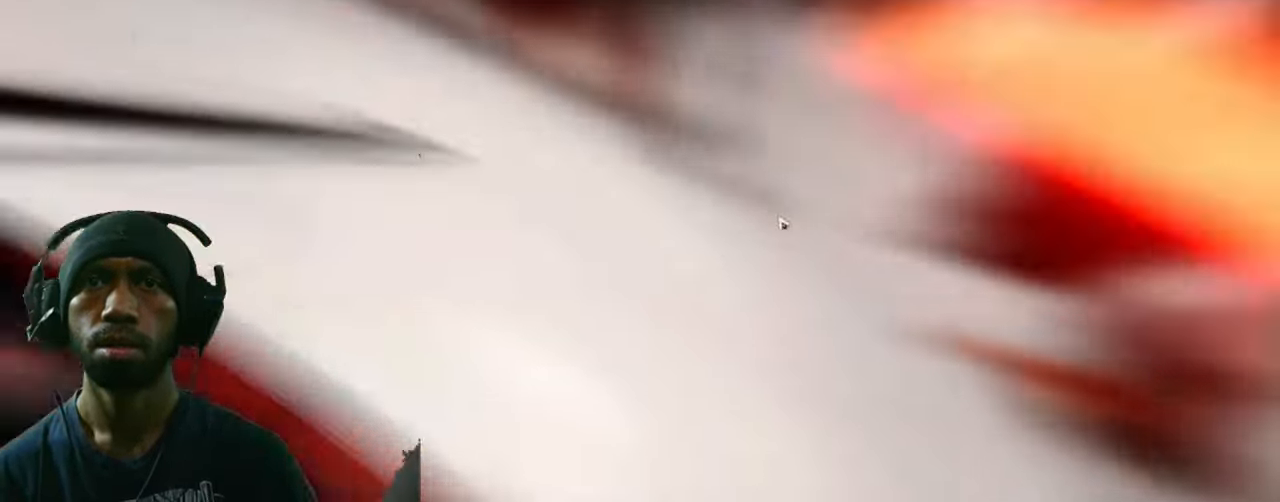
{"keys": ["2"], "mouse": [], "events": []}
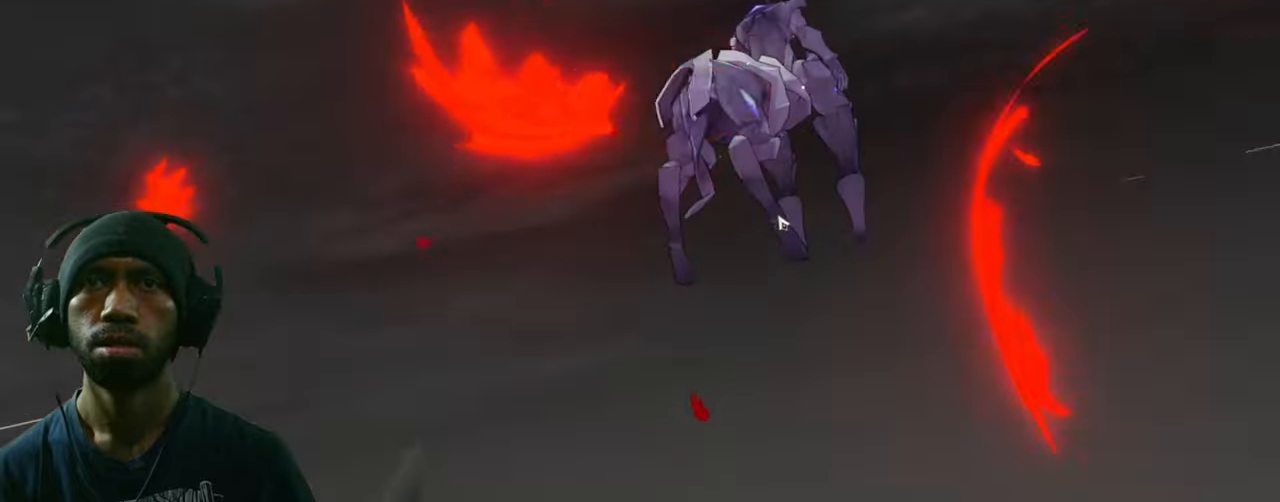
{"keys": ["2"], "mouse": [], "events": []}
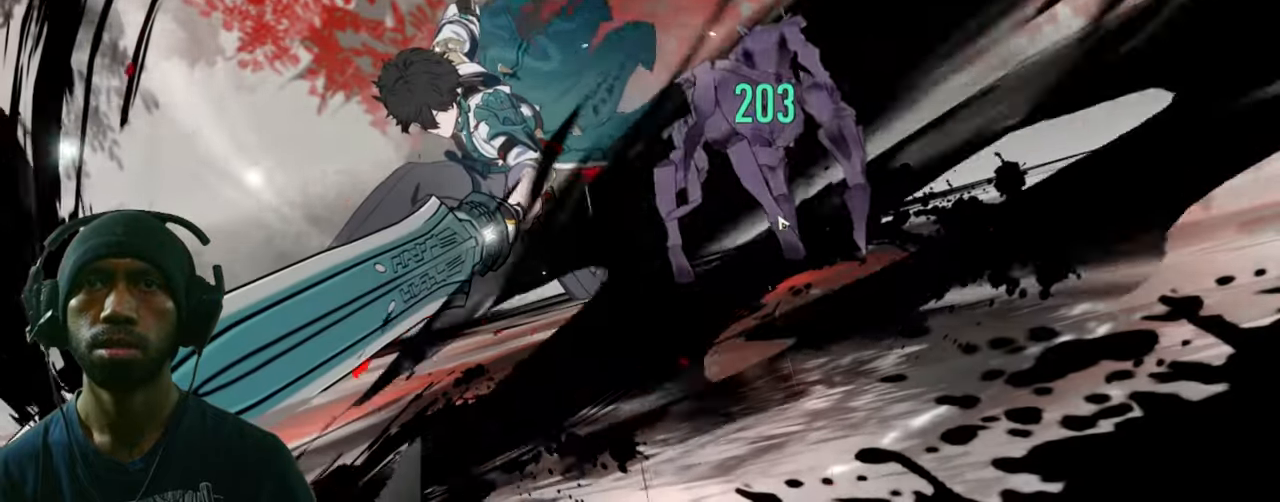
{"keys": ["2"], "mouse": [], "events": []}
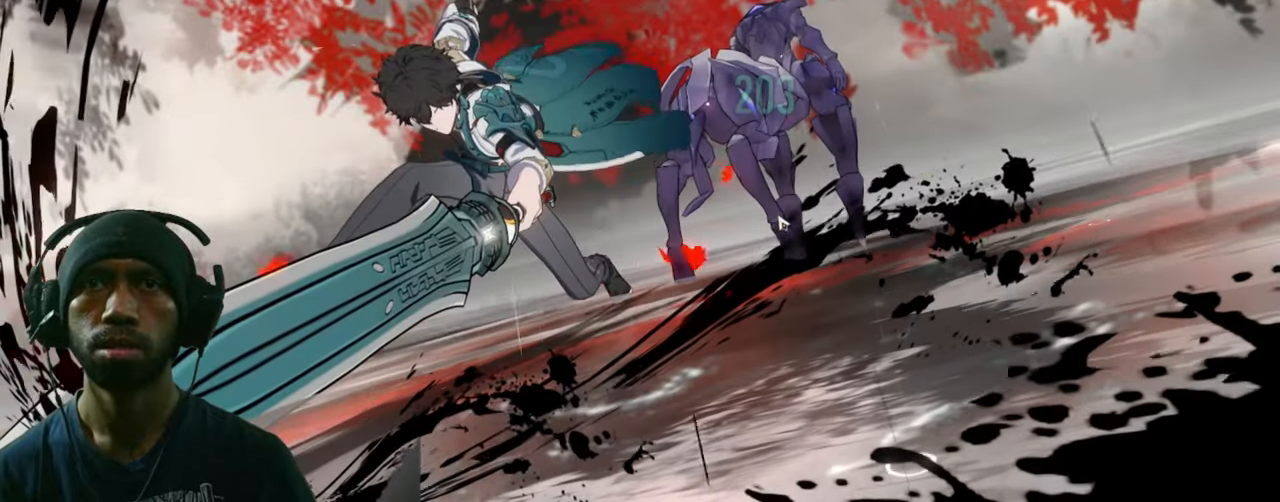
{"keys": ["2"], "mouse": [], "events": []}
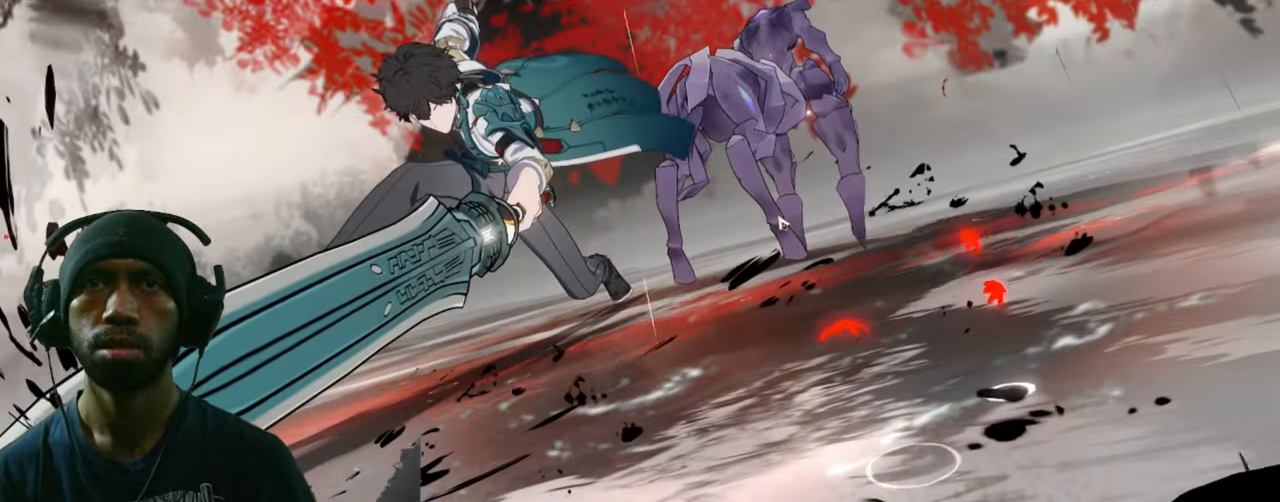
{"keys": ["2"], "mouse": [], "events": []}
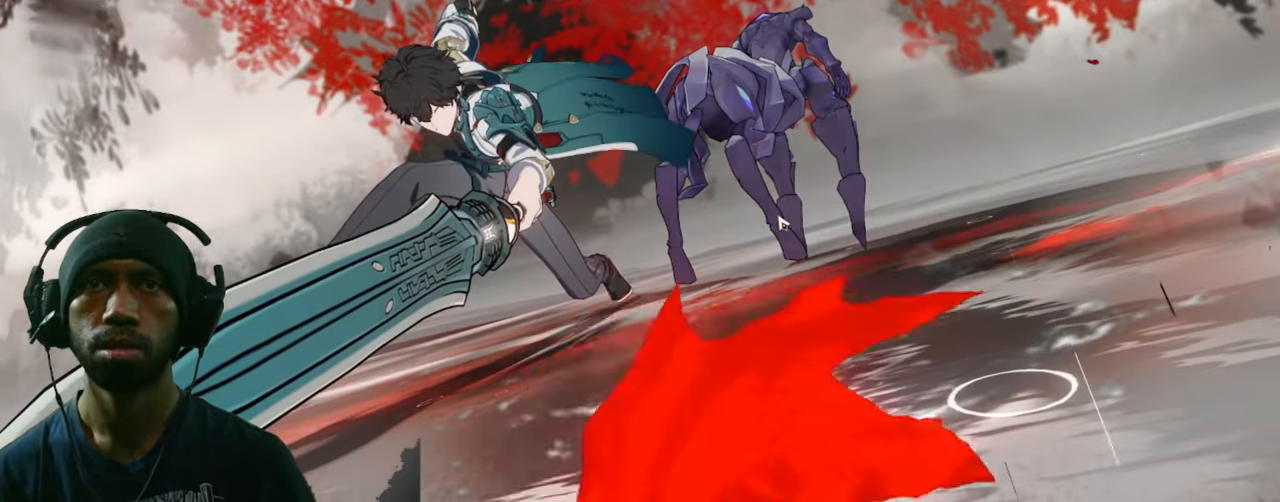
{"keys": ["2"], "mouse": [], "events": []}
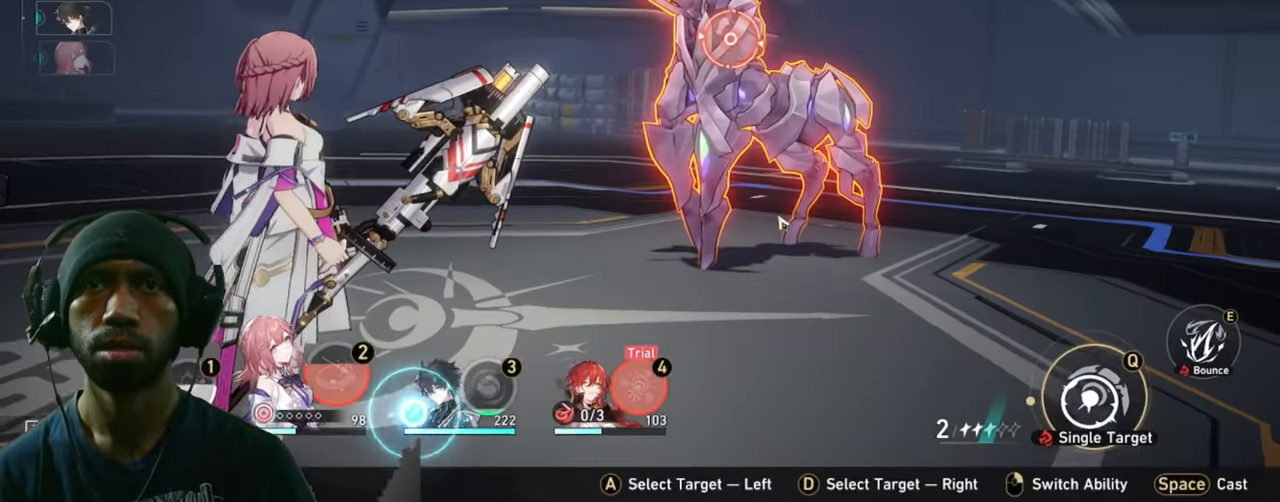
{"keys": ["2"], "mouse": [], "events": []}
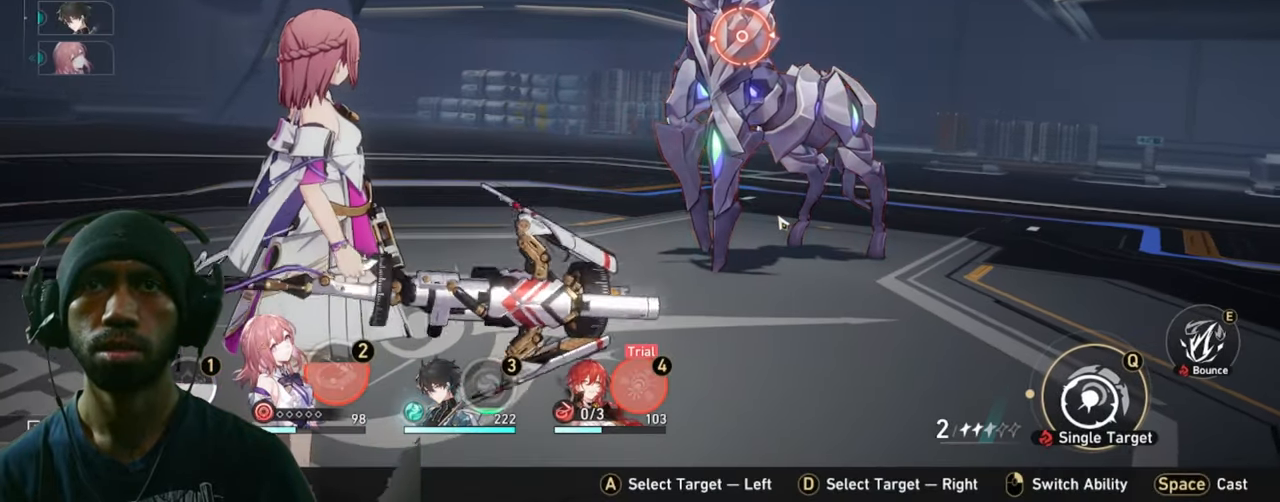
{"keys": ["2"], "mouse": [], "events": []}
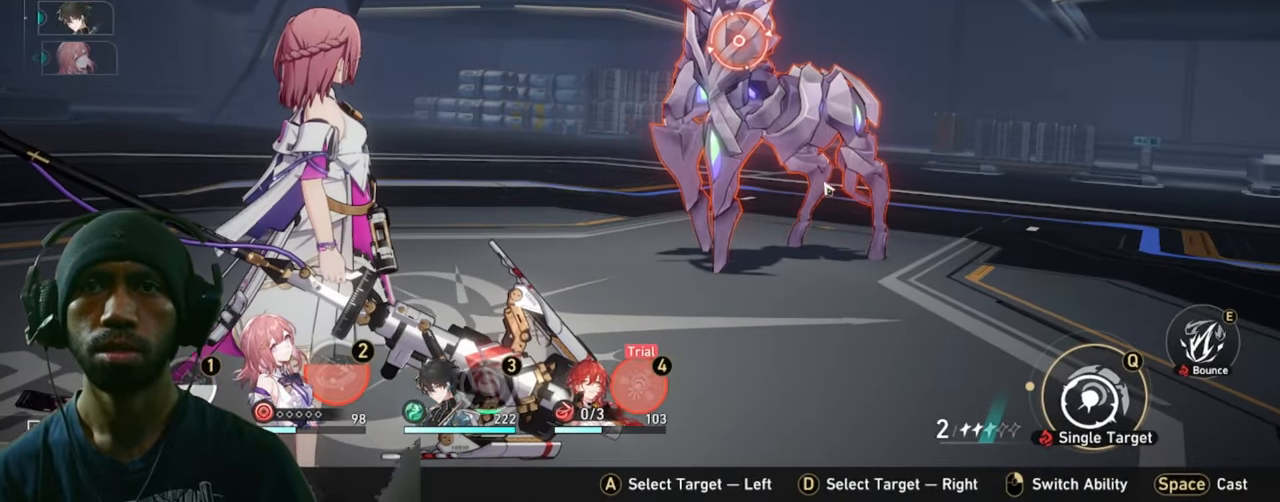
{"keys": ["2"], "mouse": [], "events": []}
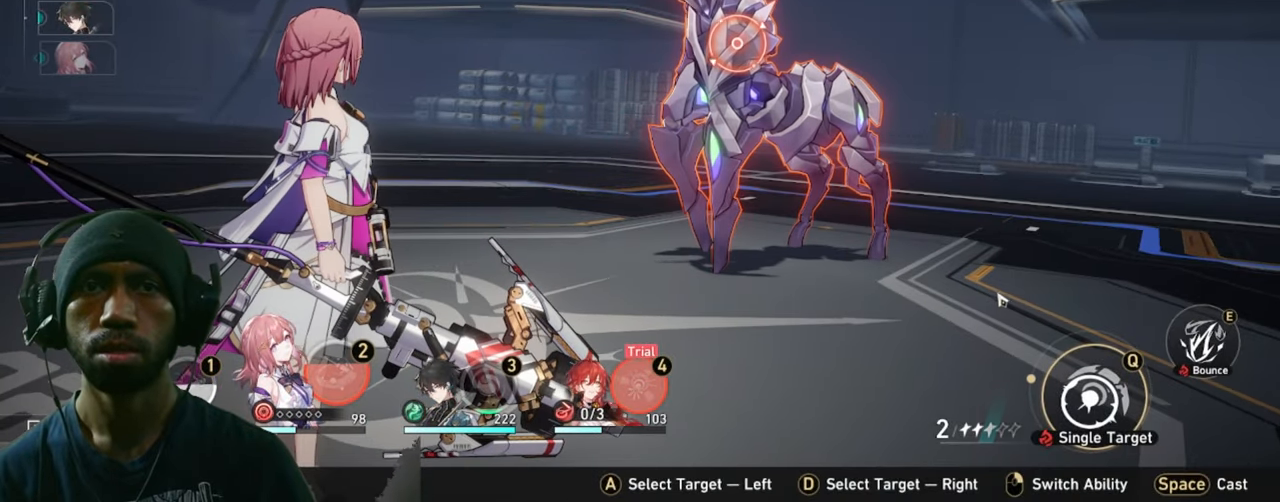
{"keys": ["2"], "mouse": [], "events": []}
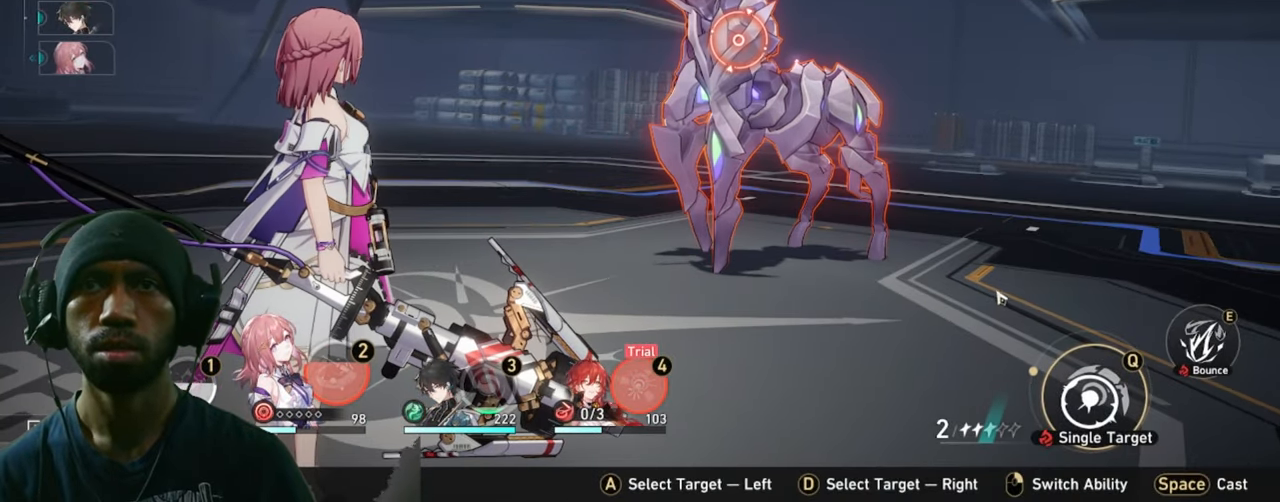
{"keys": ["2"], "mouse": [], "events": []}
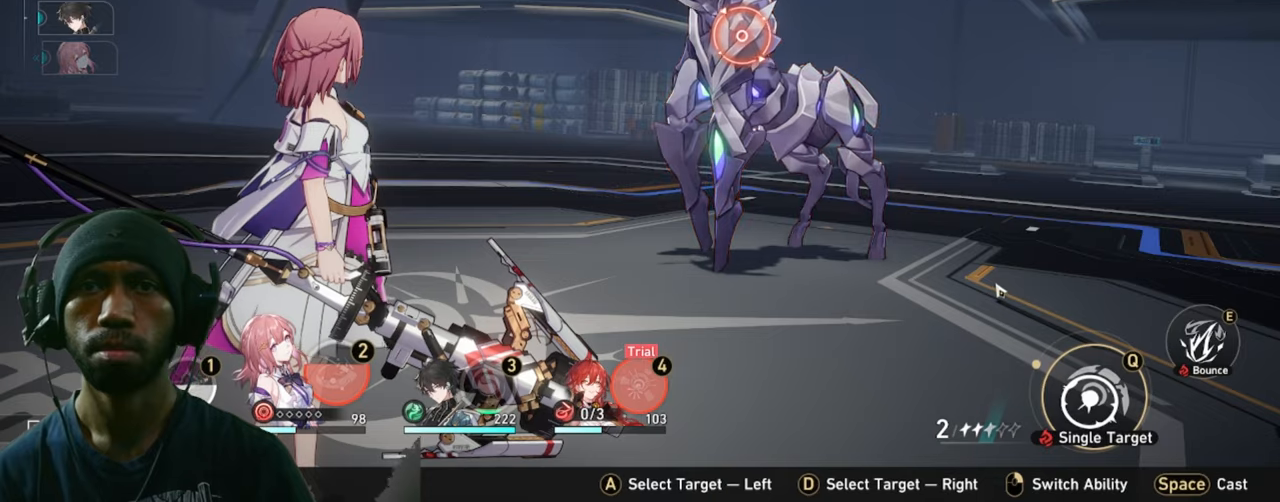
{"keys": ["2"], "mouse": [], "events": []}
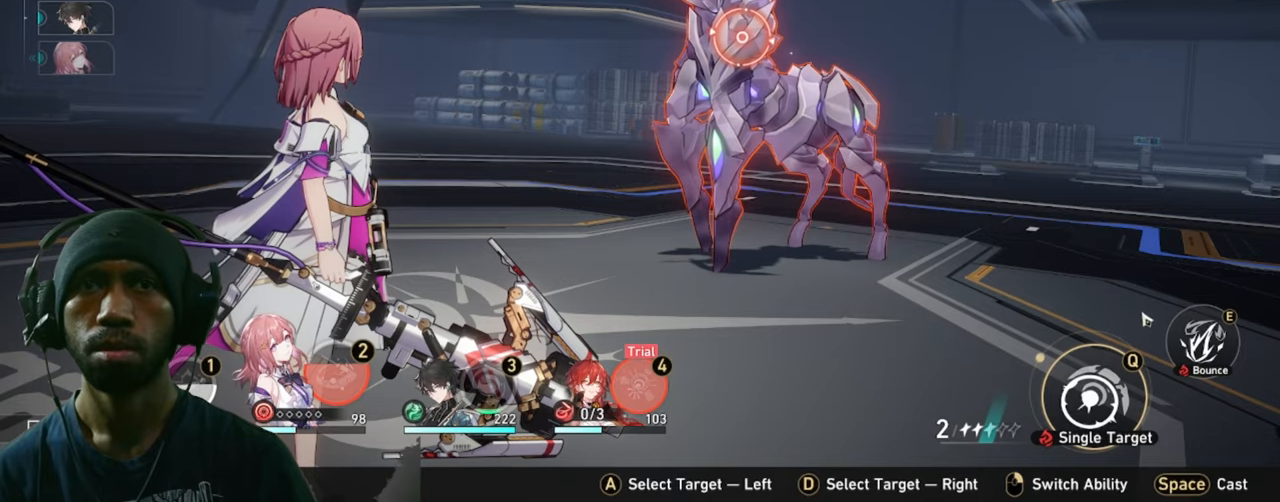
{"keys": ["2"], "mouse": [], "events": []}
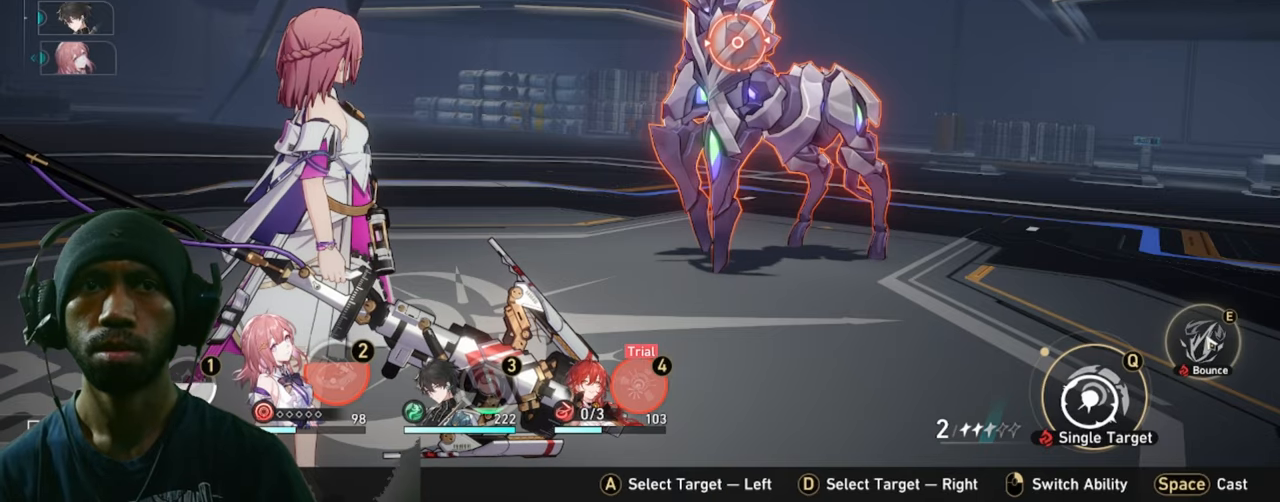
{"keys": ["2"], "mouse": ["left"], "events": [[350, "mouse_left", "down"]]}
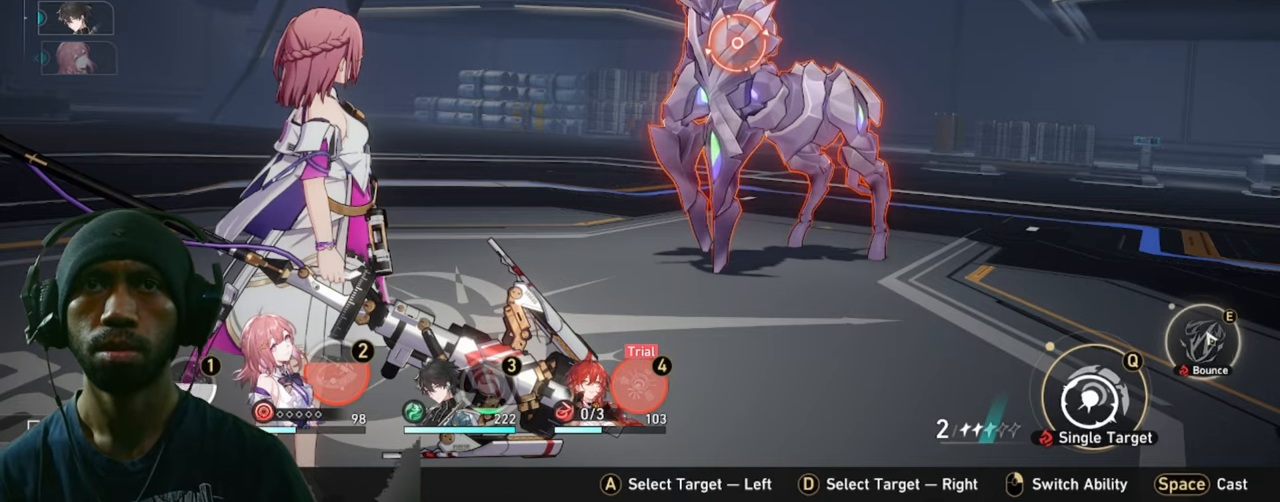
{"keys": ["2"], "mouse": [], "events": [[16, "mouse_left", "up"]]}
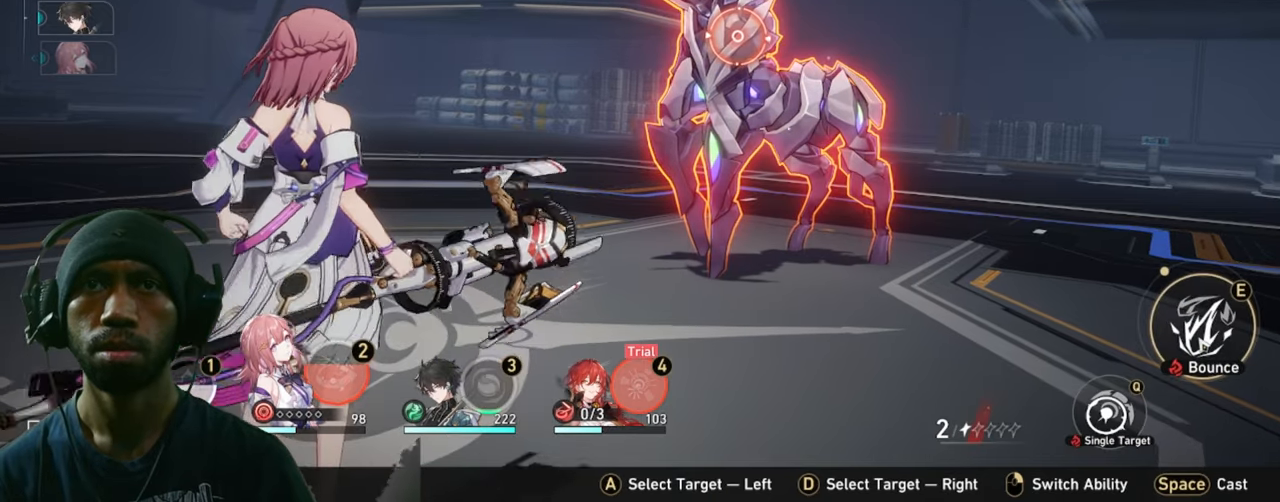
{"keys": ["2"], "mouse": [], "events": []}
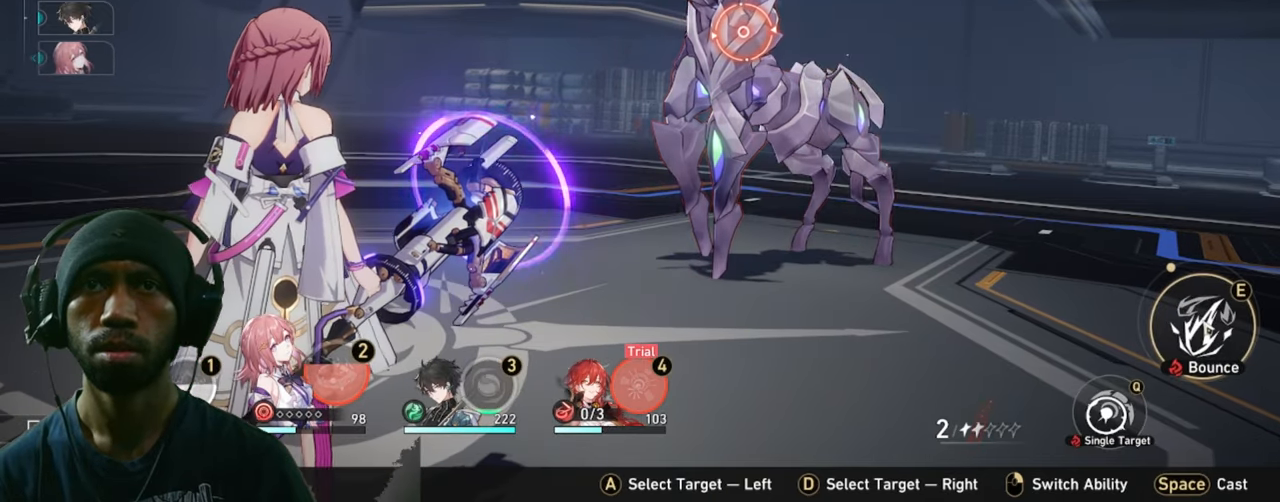
{"keys": ["2"], "mouse": [], "events": []}
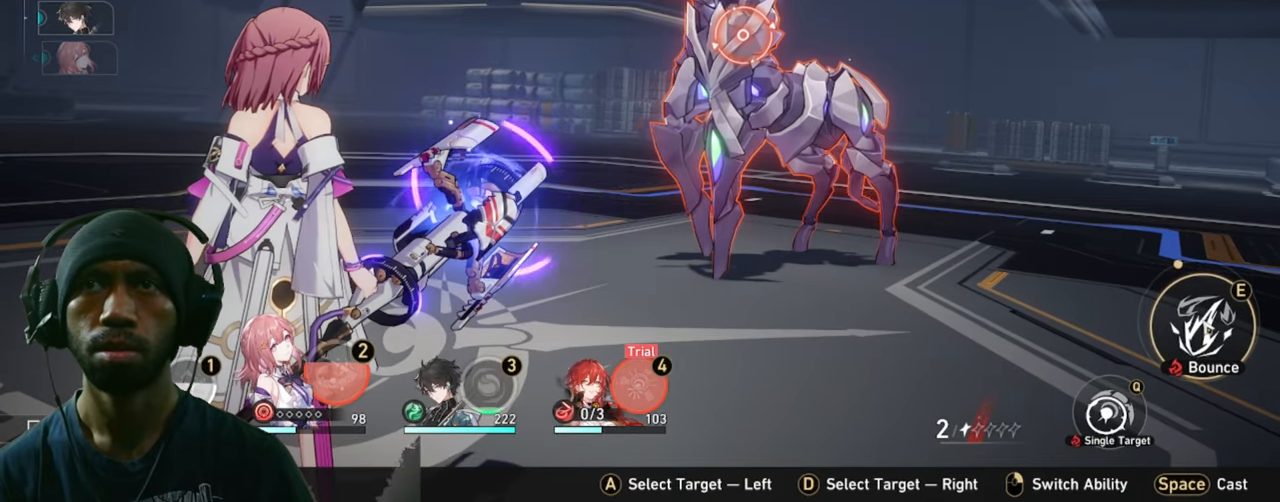
{"keys": ["2"], "mouse": ["left"], "events": [[450, "mouse_left", "down"]]}
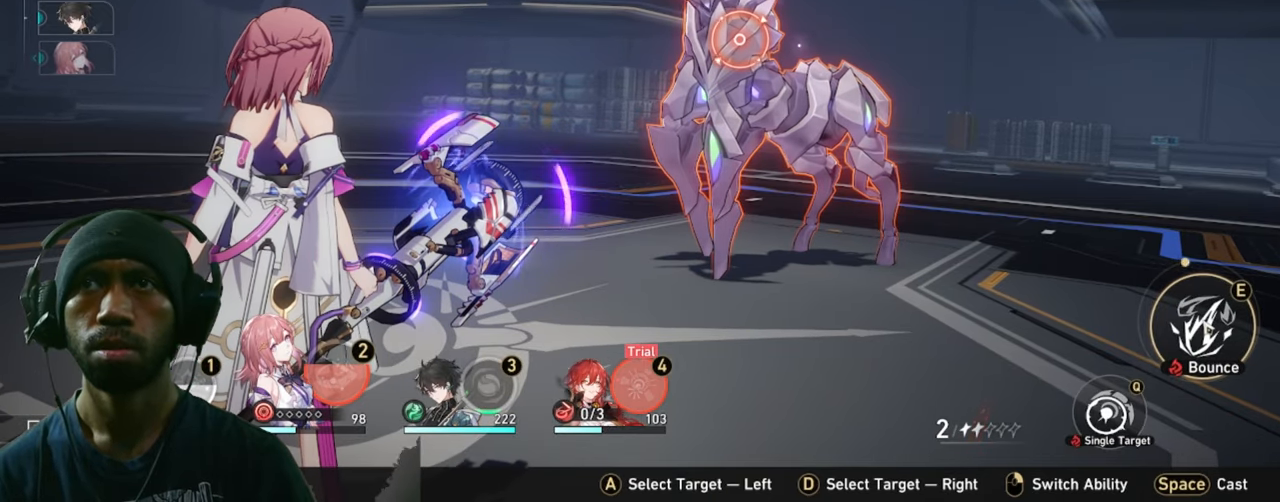
{"keys": ["2"], "mouse": [], "events": [[133, "mouse_left", "up"]]}
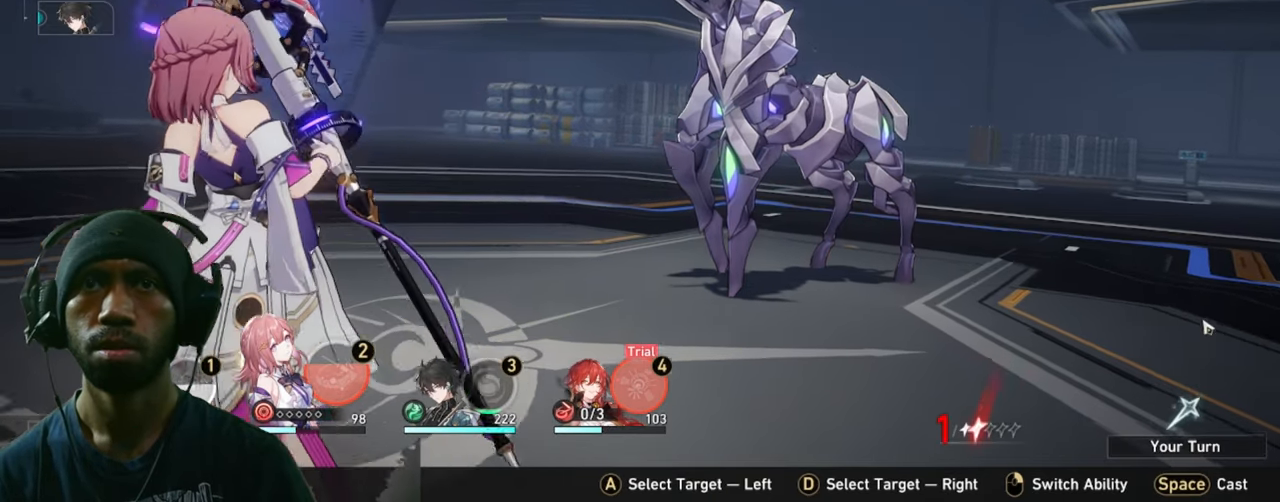
{"keys": ["2"], "mouse": [], "events": []}
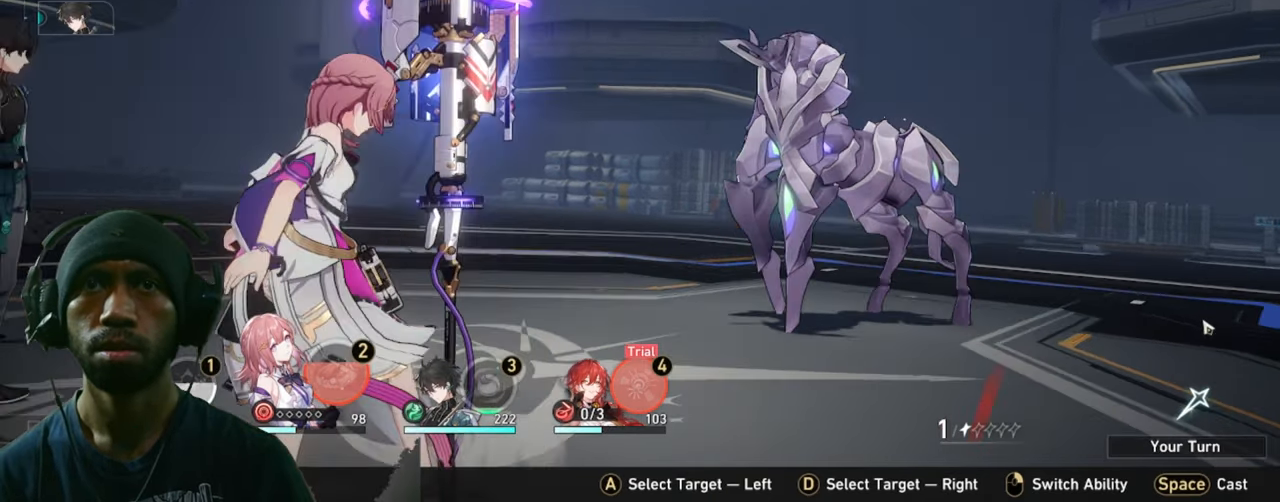
{"keys": ["2"], "mouse": [], "events": []}
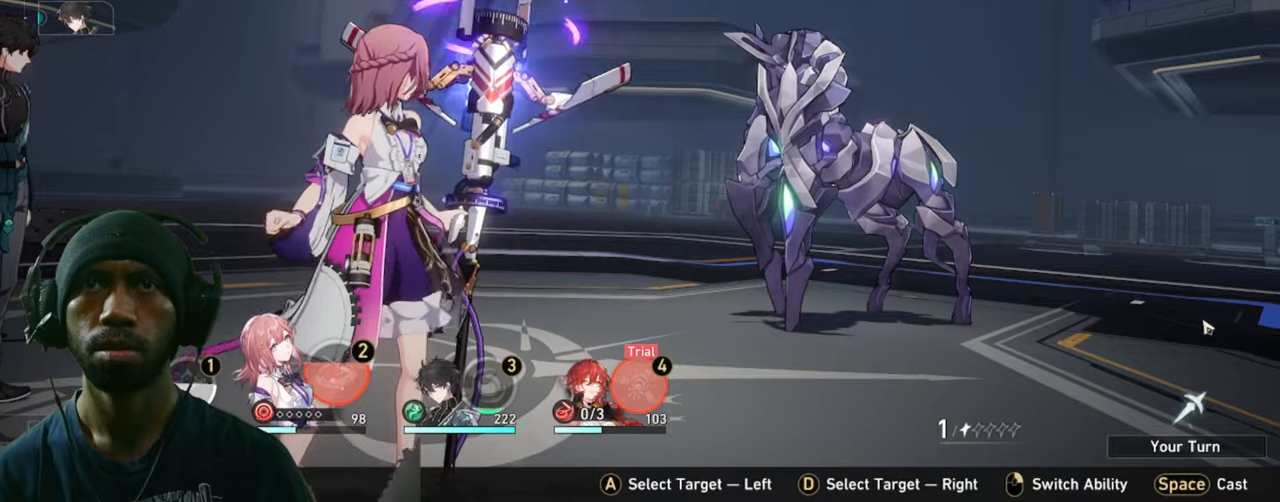
{"keys": ["2"], "mouse": [], "events": []}
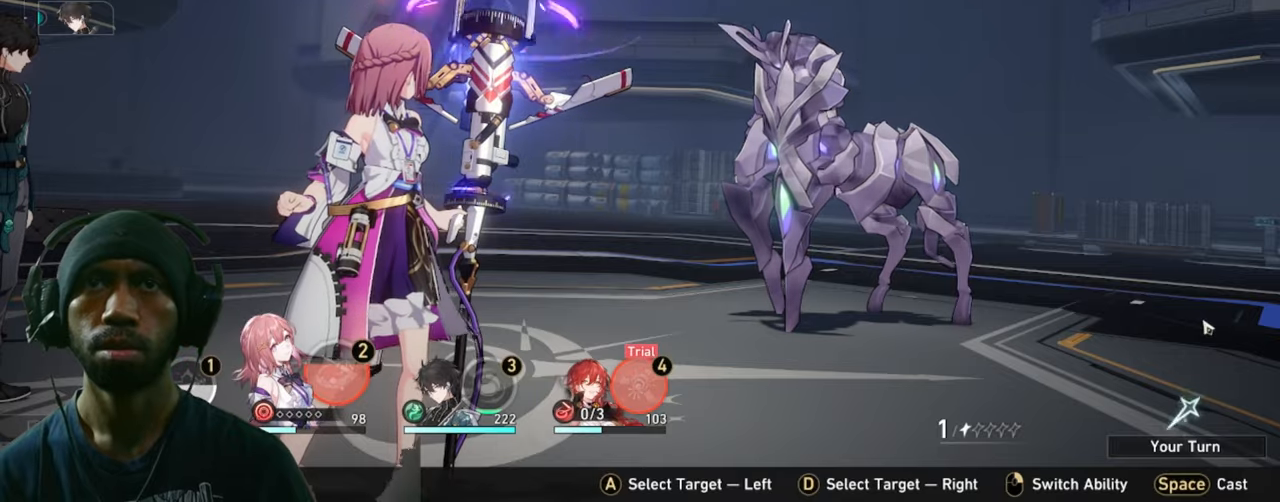
{"keys": ["2"], "mouse": [], "events": []}
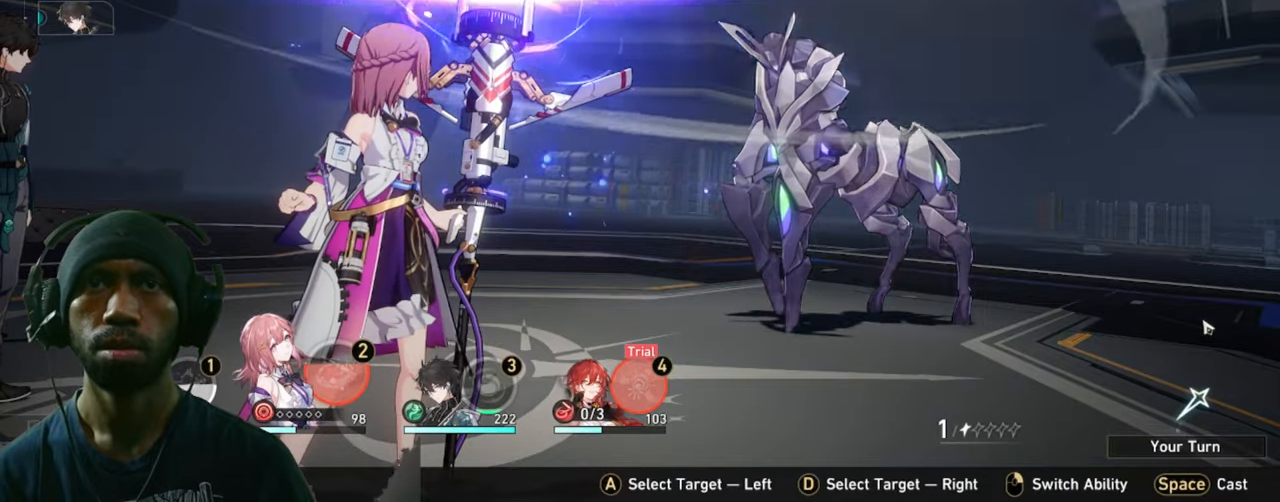
{"keys": ["2"], "mouse": [], "events": []}
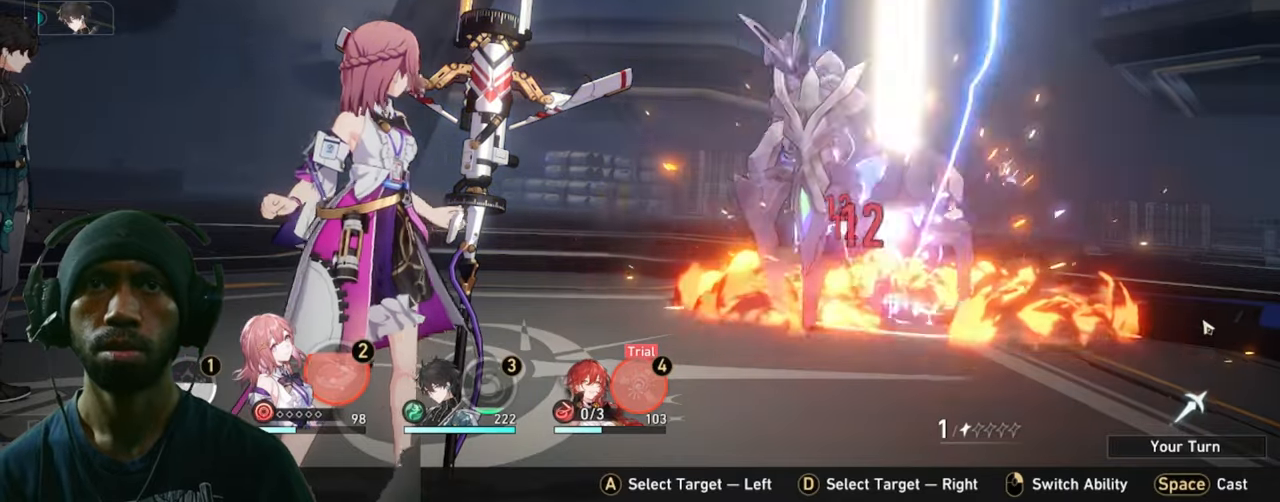
{"keys": ["2"], "mouse": [], "events": []}
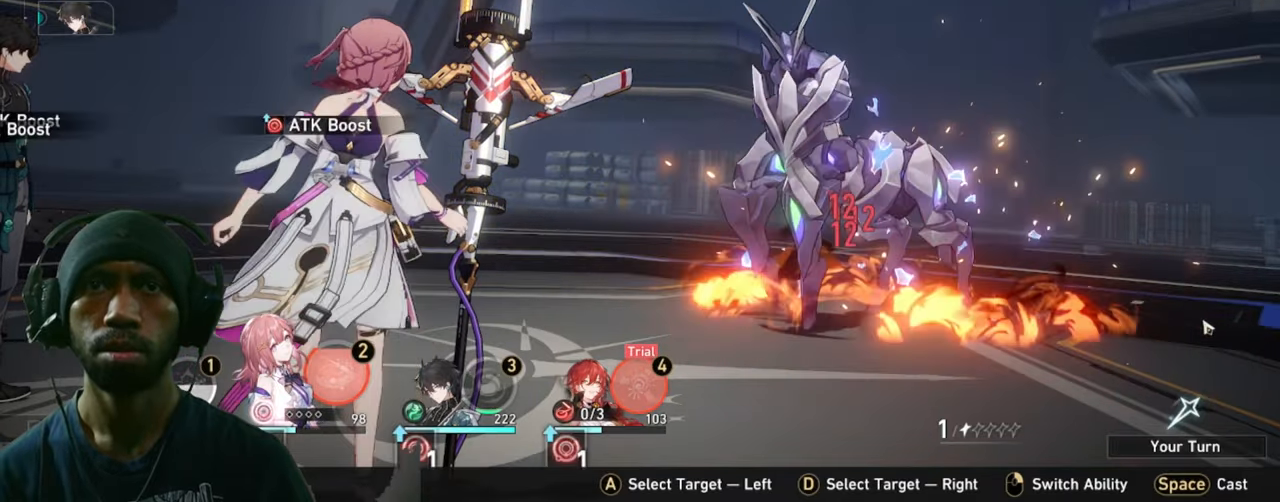
{"keys": ["2"], "mouse": [], "events": []}
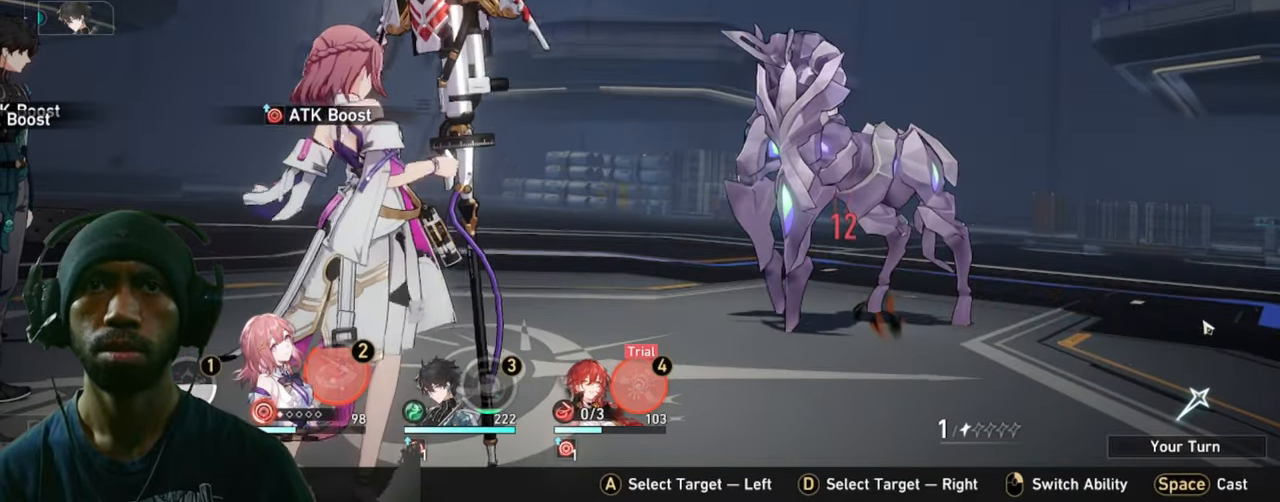
{"keys": ["2"], "mouse": [], "events": []}
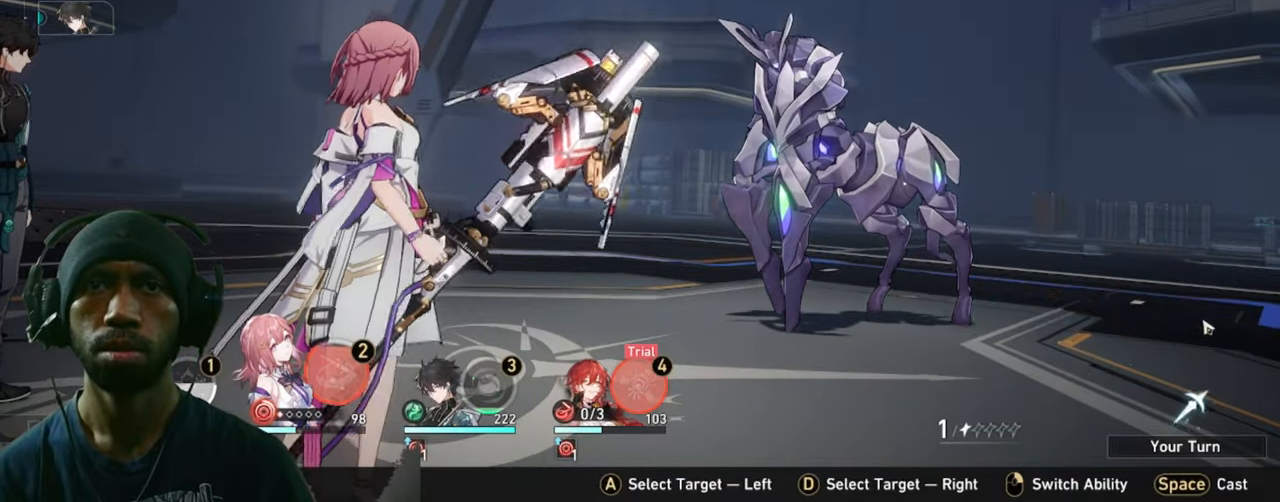
{"keys": ["2"], "mouse": [], "events": []}